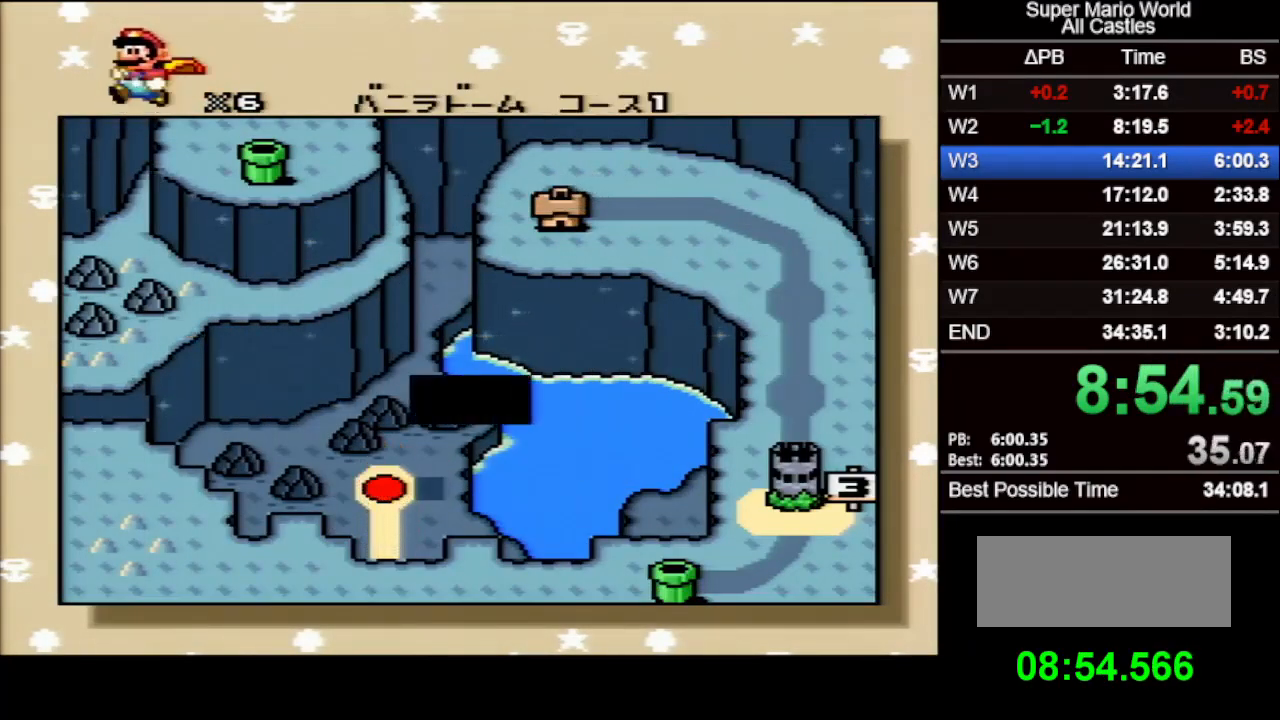
Gameplay with a controller (Nintendo layout); each line is a JSON object with the inputs held at the frame after it. "events" lists button and stick changes between this image and that frame as [ms after this image, input, new state], when the widget could be followed in between. Not read: L3 R3.
{"buttons": ["A"], "events": [[100, "B", "down"], [117, "A", "down"], [117, "B", "up"], [167, "A", "up"], [167, "B", "down"], [217, "A", "down"], [217, "B", "up"], [283, "B", "down"], [317, "B", "up"], [350, "B", "down"], [383, "B", "up"], [433, "A", "up"], [433, "B", "down"], [483, "A", "down"], [483, "B", "up"]]}
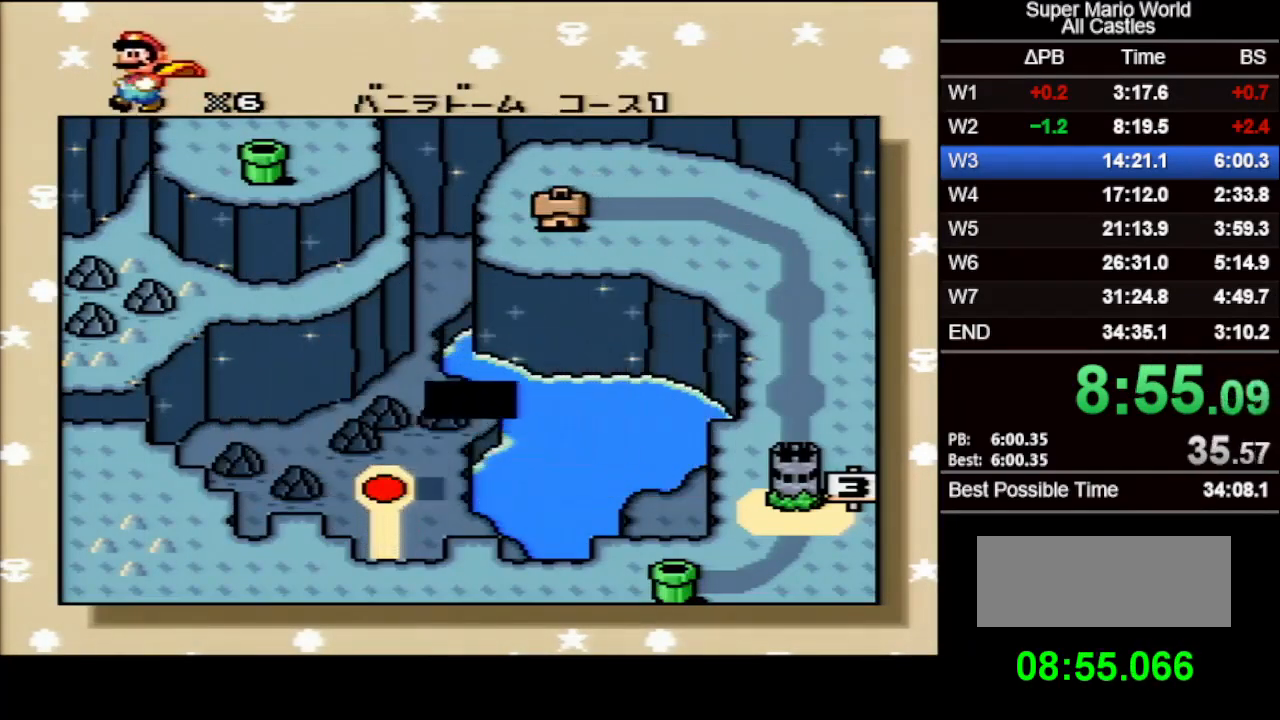
{"buttons": [], "events": [[17, "B", "down"], [67, "B", "up"], [100, "B", "down"], [133, "B", "up"], [167, "A", "up"], [167, "B", "down"], [233, "A", "down"], [233, "B", "up"], [283, "B", "down"], [300, "B", "up"], [400, "A", "up"]]}
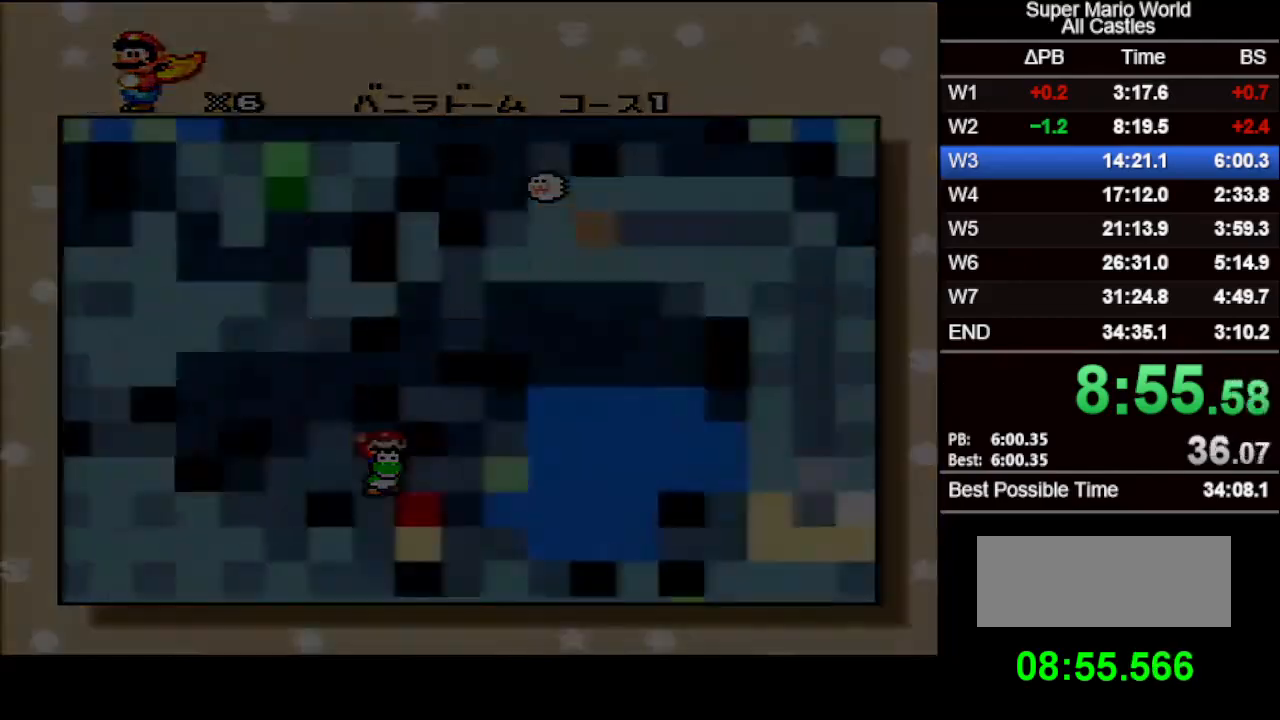
{"buttons": [], "events": []}
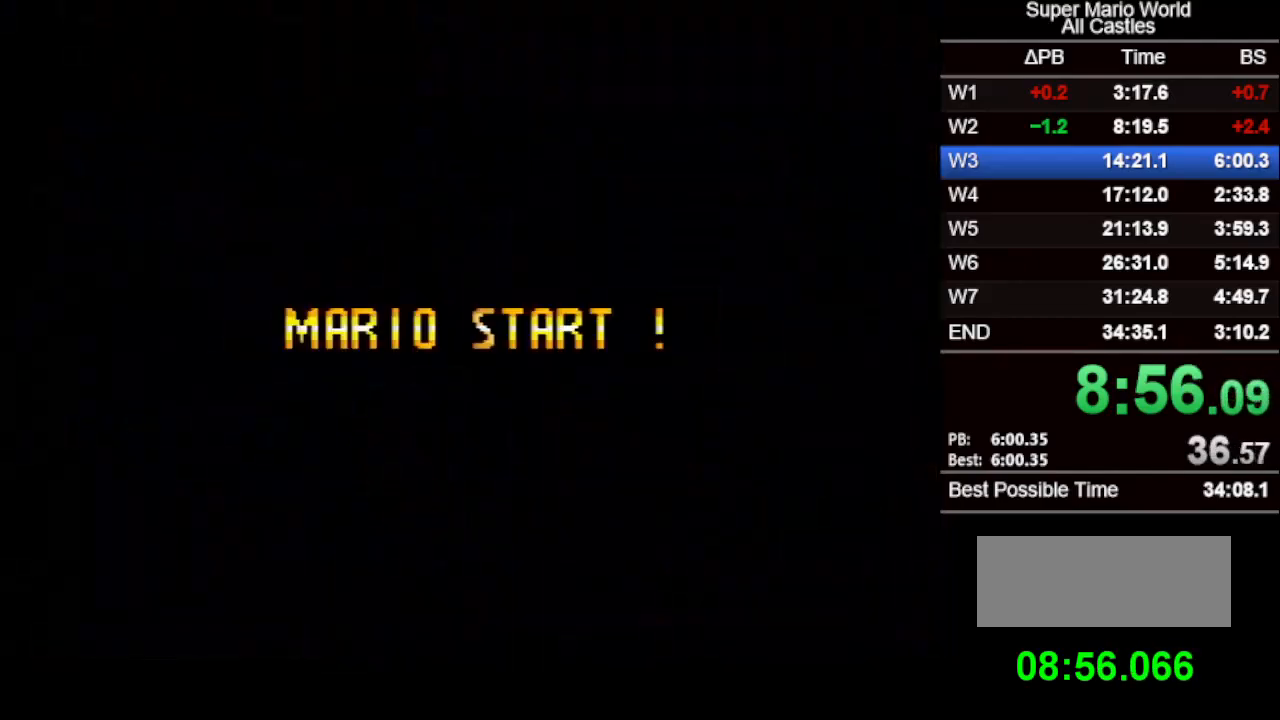
{"buttons": [], "events": []}
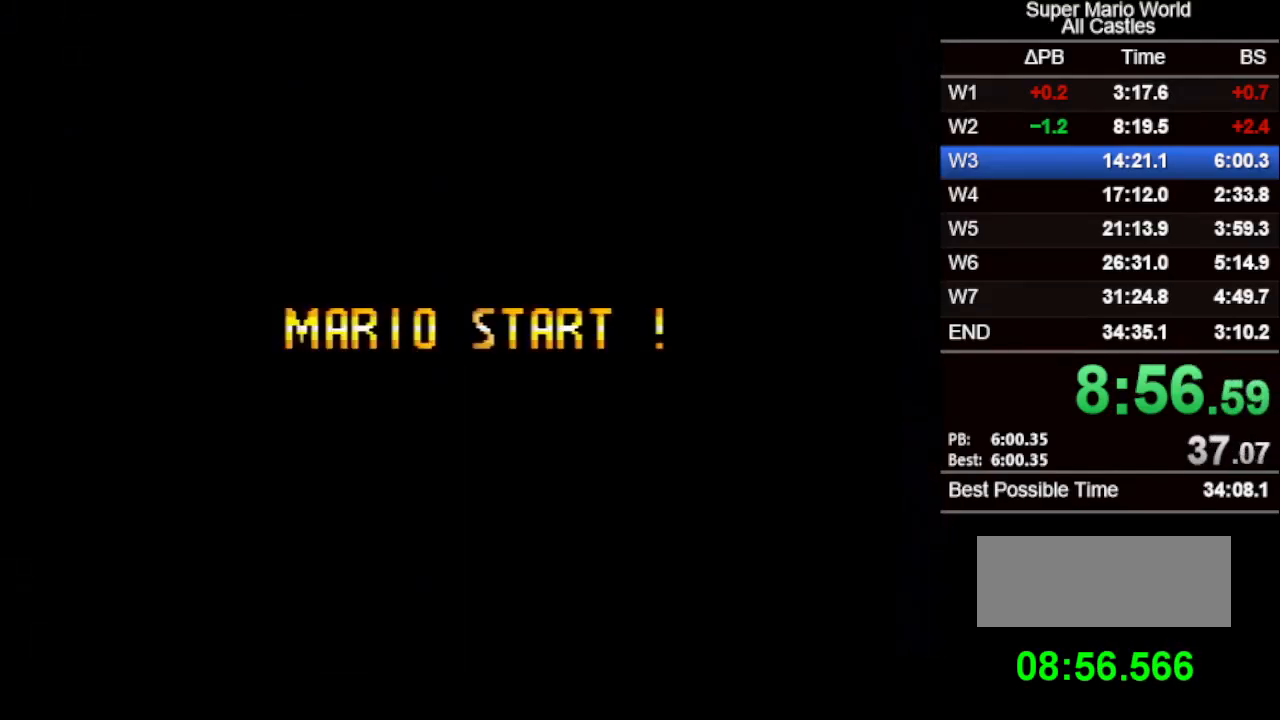
{"buttons": [], "events": []}
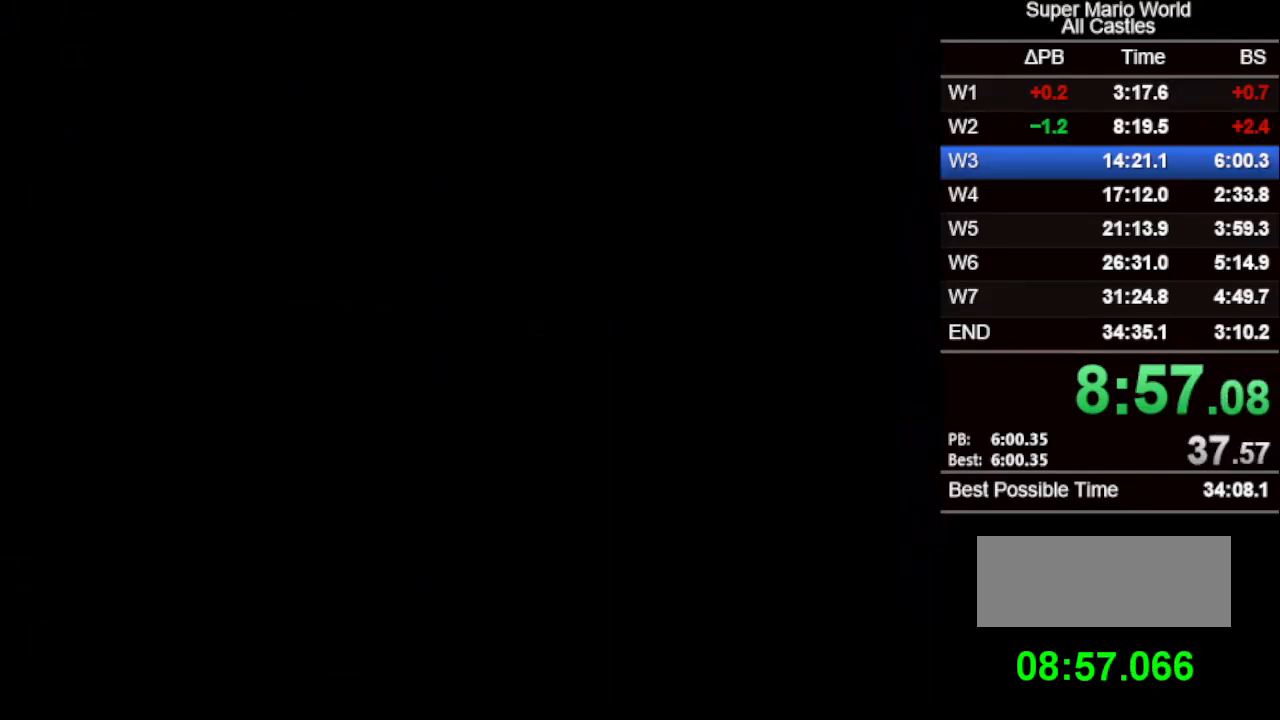
{"buttons": [], "events": []}
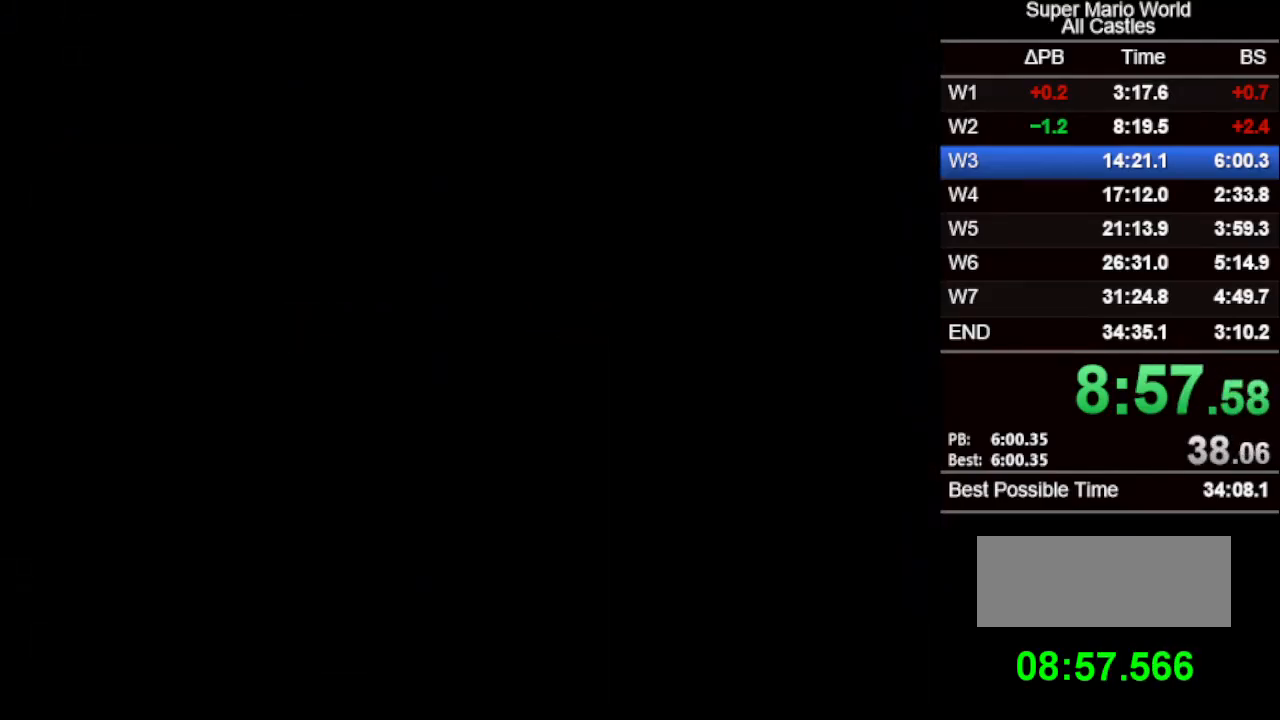
{"buttons": ["X", "DPAD_LEFT"], "events": [[117, "DPAD_LEFT", "down"], [117, "X", "down"]]}
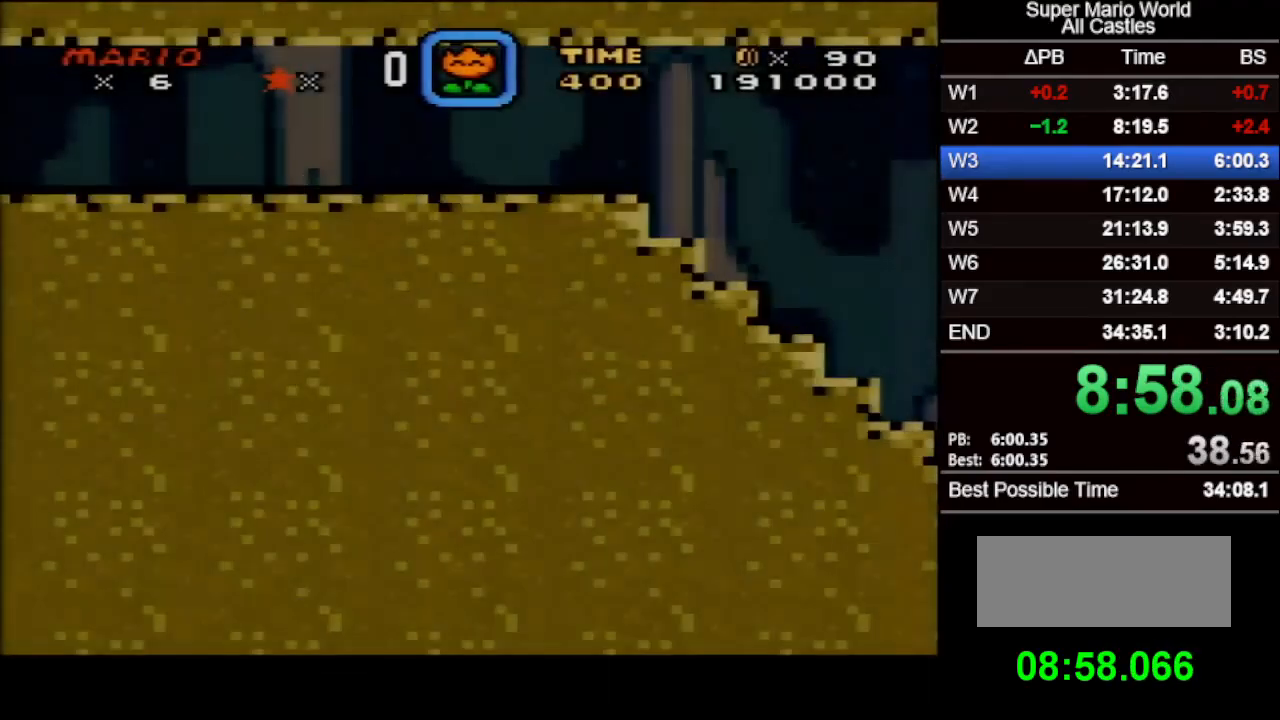
{"buttons": ["X", "DPAD_RIGHT"], "events": [[167, "DPAD_LEFT", "up"], [183, "DPAD_RIGHT", "down"]]}
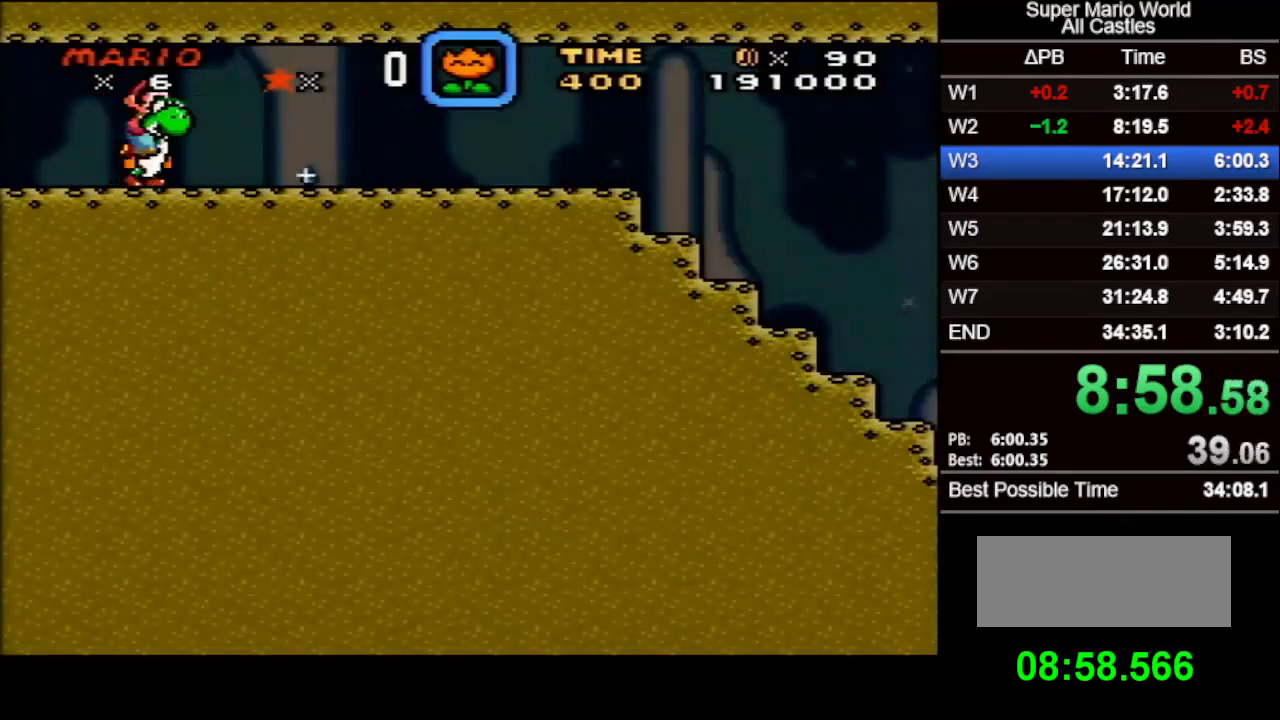
{"buttons": ["X", "DPAD_RIGHT"], "events": []}
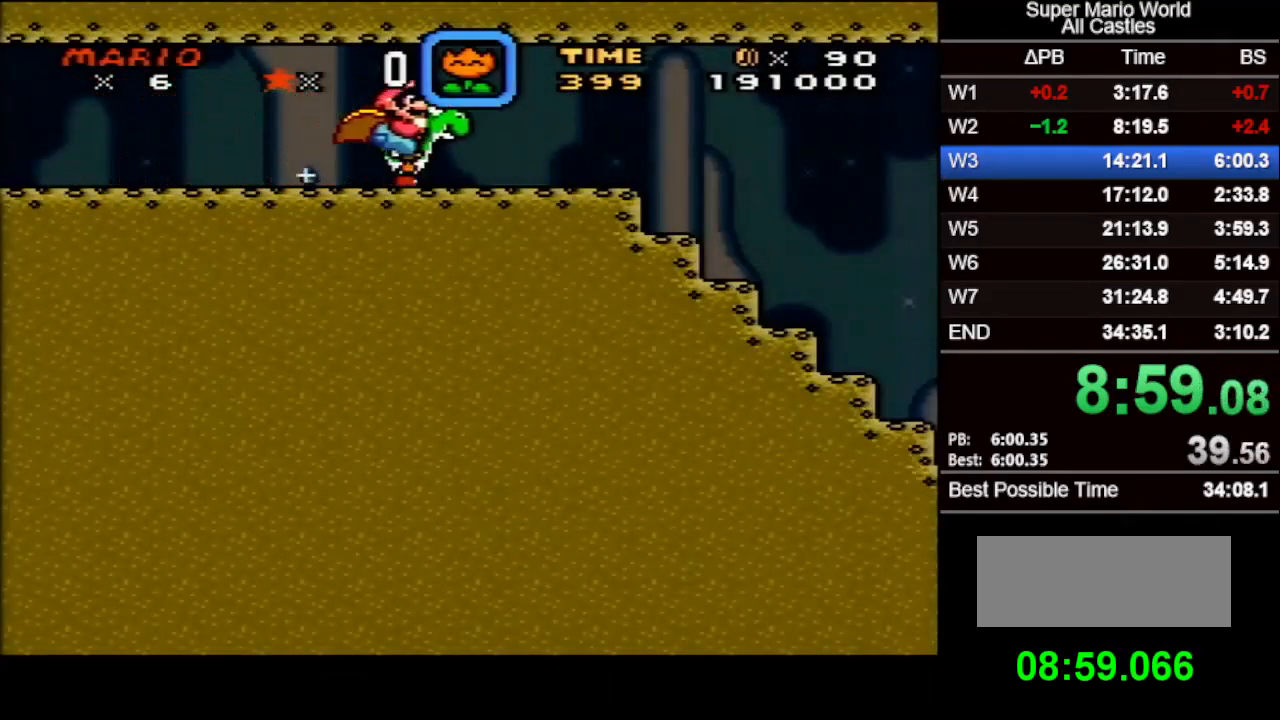
{"buttons": ["X", "DPAD_RIGHT"], "events": []}
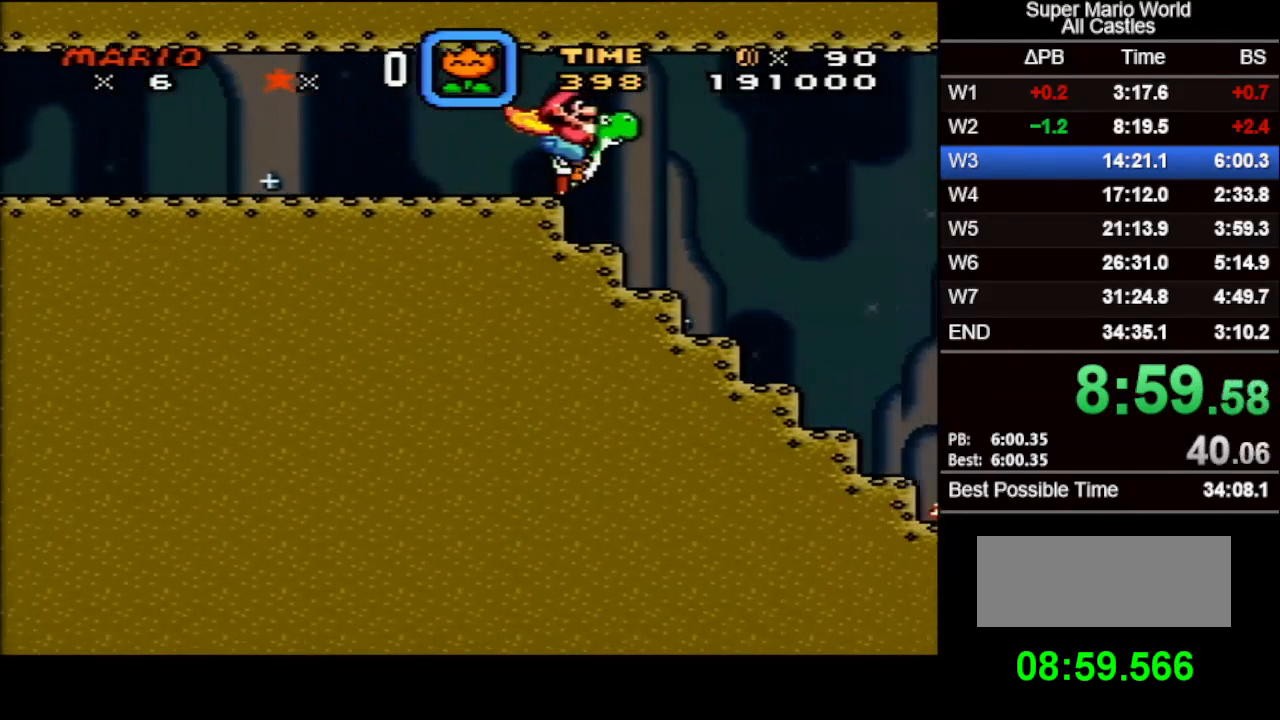
{"buttons": ["X", "DPAD_RIGHT"], "events": [[17, "B", "down"], [100, "B", "up"]]}
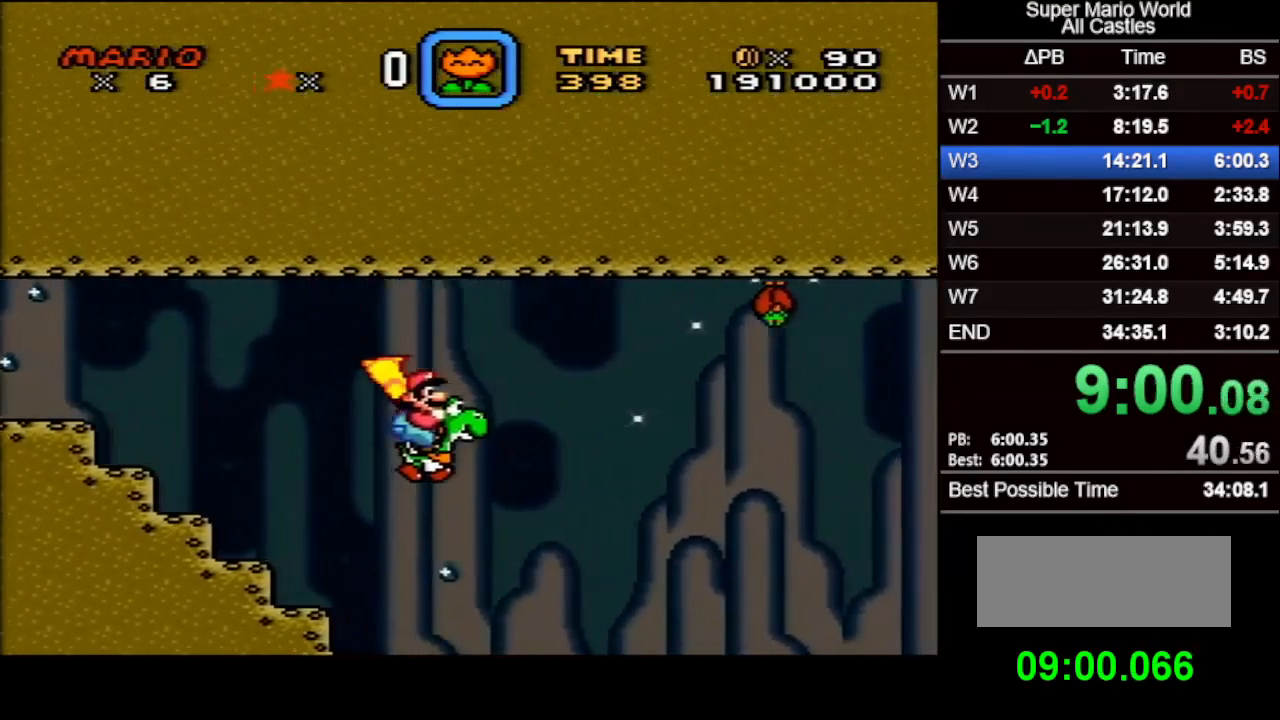
{"buttons": ["X", "DPAD_RIGHT"], "events": []}
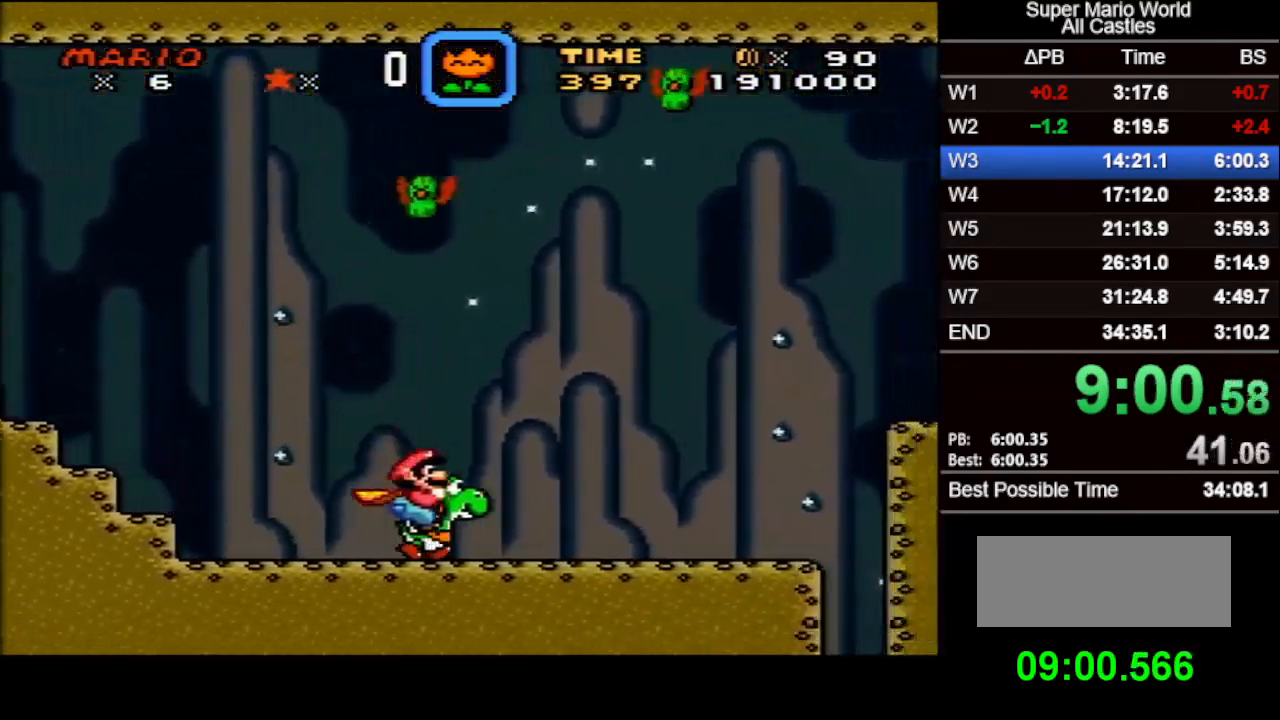
{"buttons": ["B", "X", "DPAD_RIGHT"], "events": [[267, "B", "down"]]}
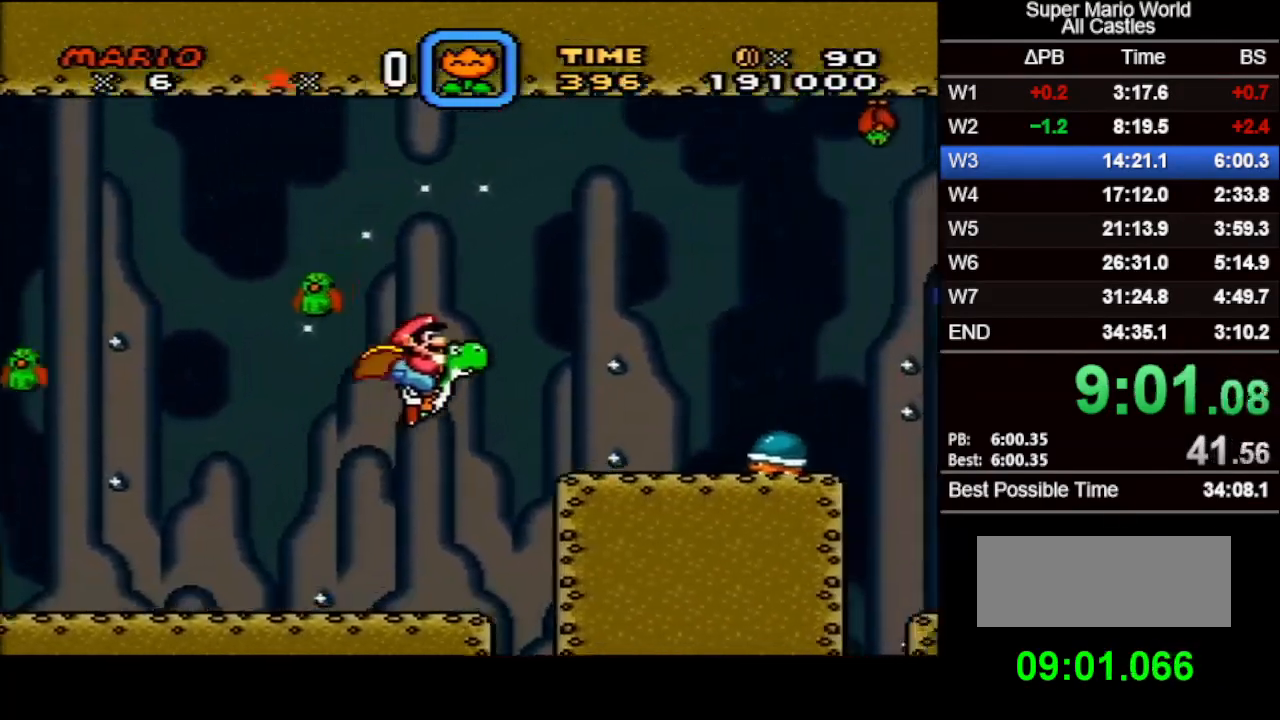
{"buttons": ["B", "X", "DPAD_DOWN", "DPAD_RIGHT"], "events": [[83, "DPAD_DOWN", "down"], [117, "DPAD_DOWN", "up"], [167, "DPAD_DOWN", "down"], [200, "DPAD_DOWN", "up"], [483, "DPAD_DOWN", "down"]]}
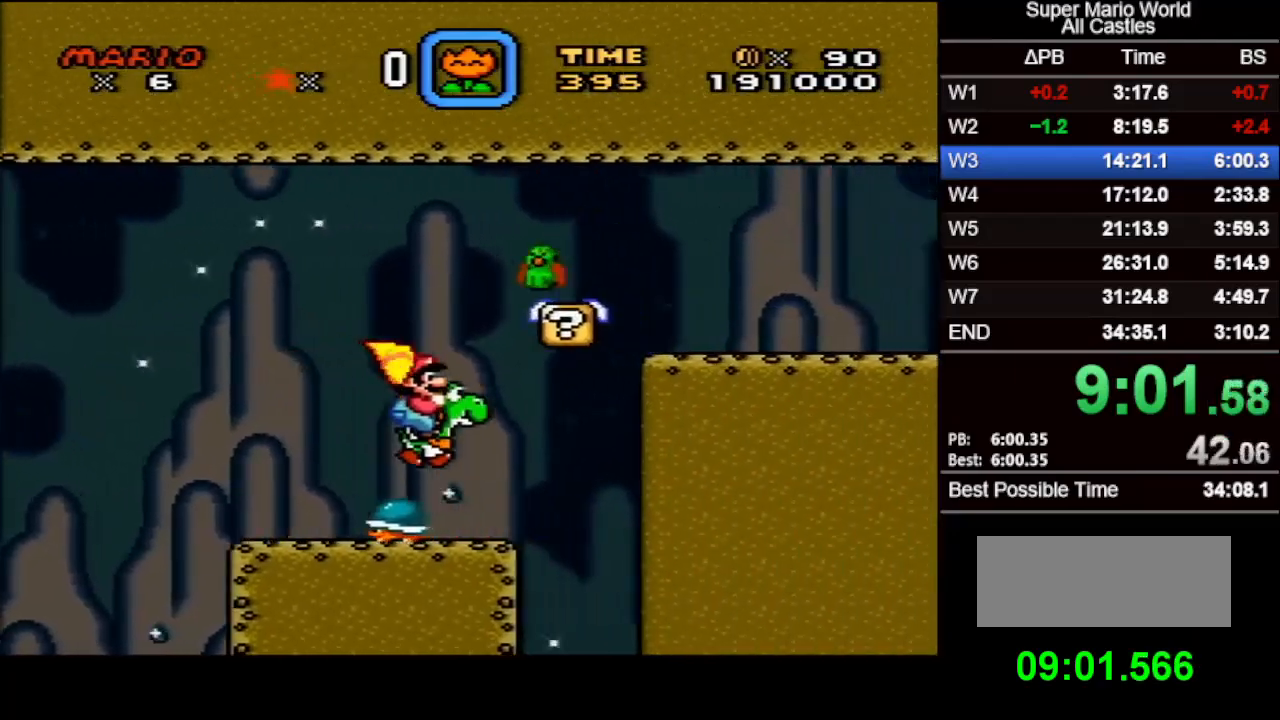
{"buttons": ["B", "X", "DPAD_RIGHT"], "events": [[67, "DPAD_DOWN", "up"]]}
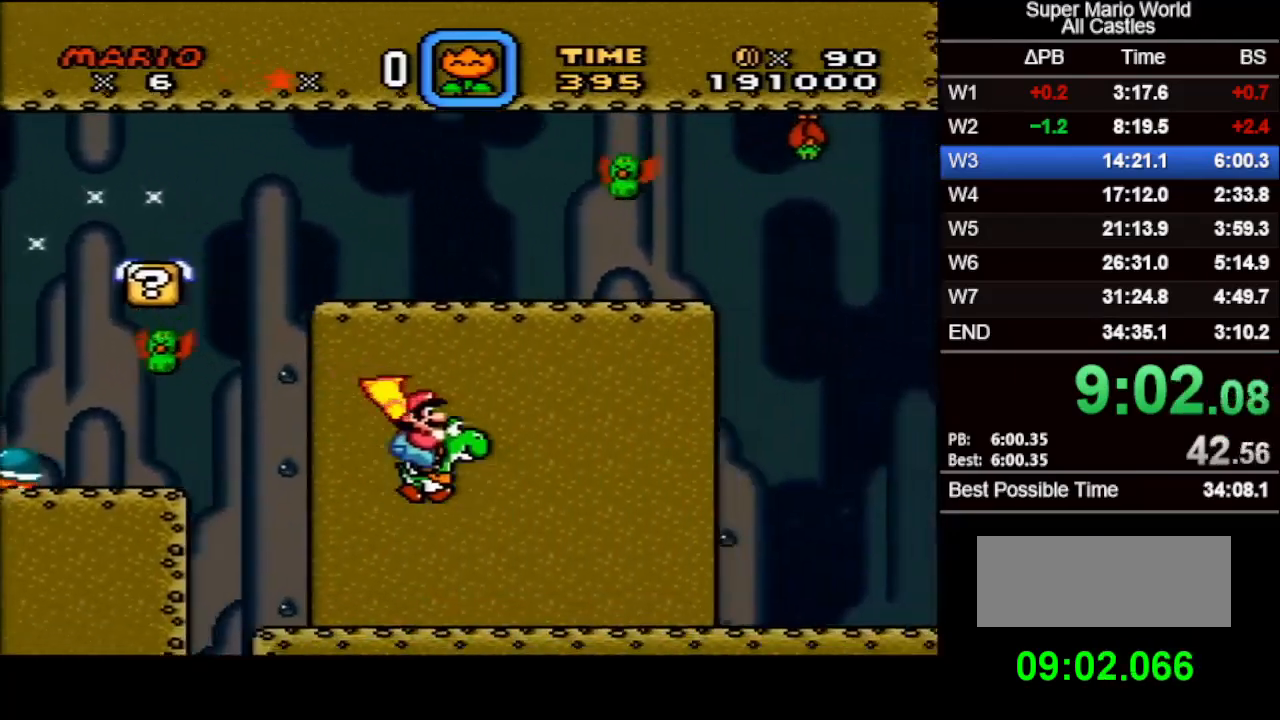
{"buttons": ["X", "DPAD_RIGHT"], "events": [[450, "B", "up"]]}
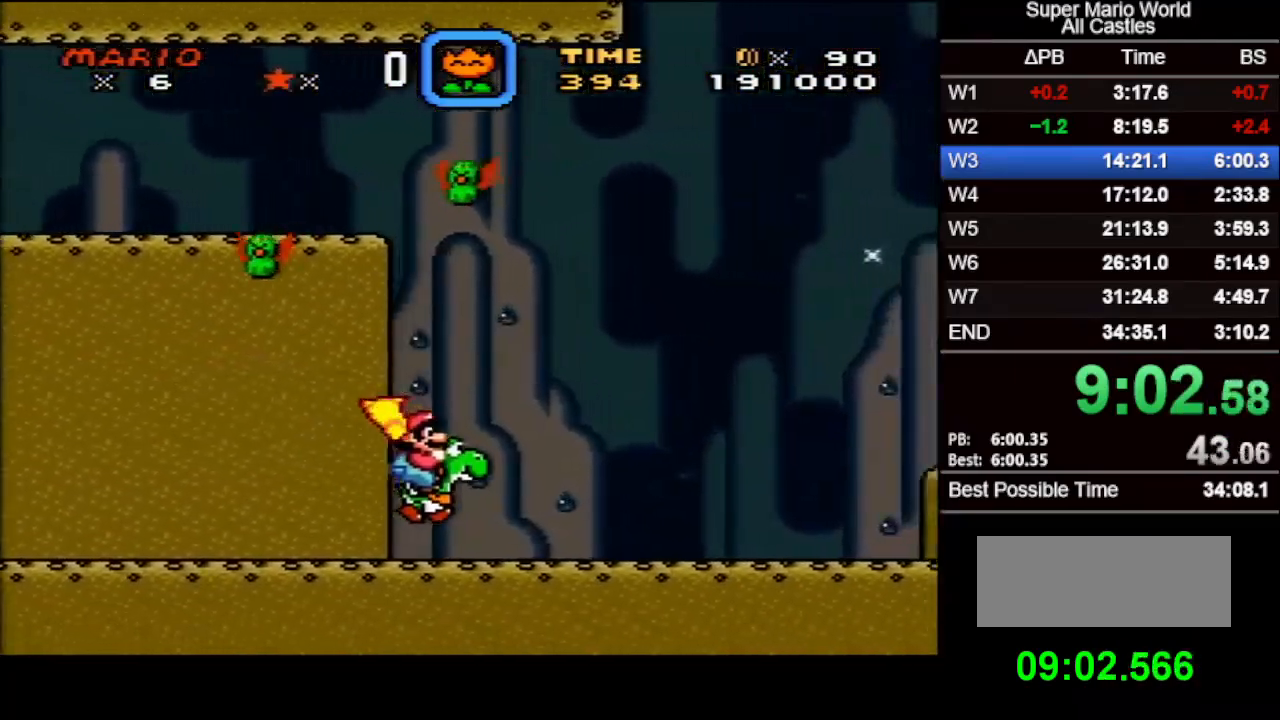
{"buttons": ["X", "DPAD_RIGHT"], "events": []}
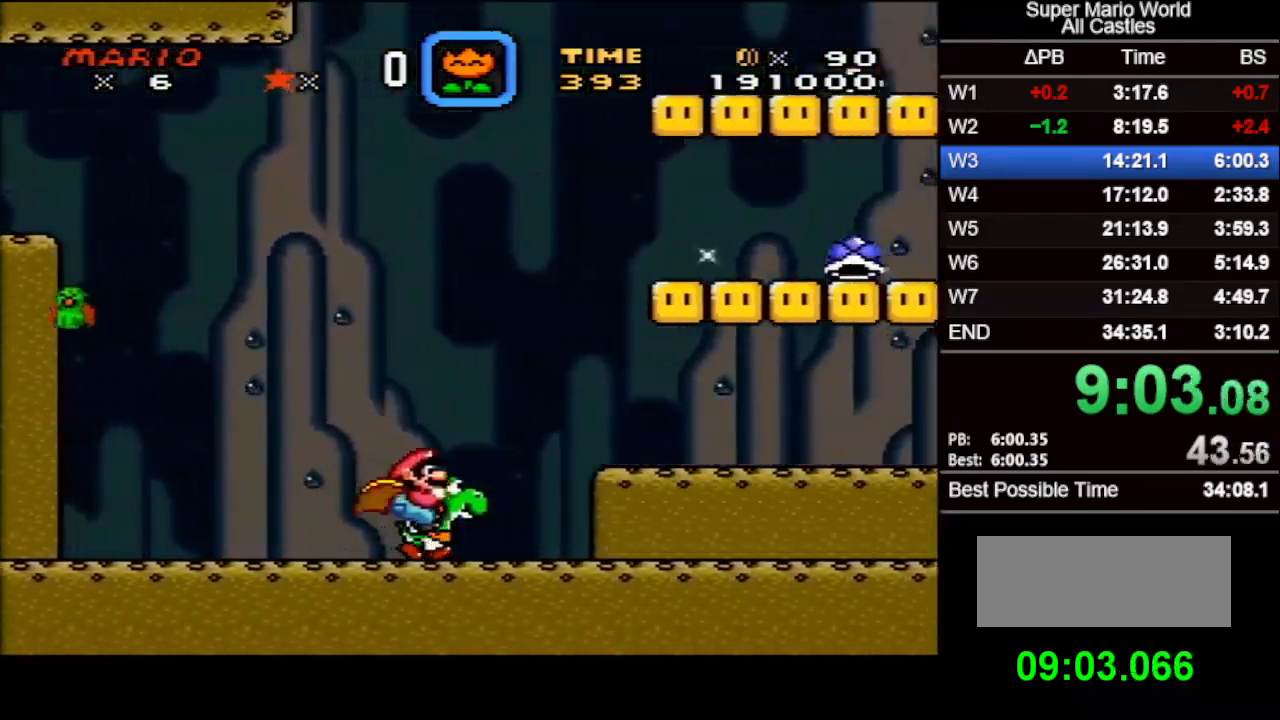
{"buttons": ["X", "Y", "DPAD_RIGHT"], "events": [[383, "Y", "down"]]}
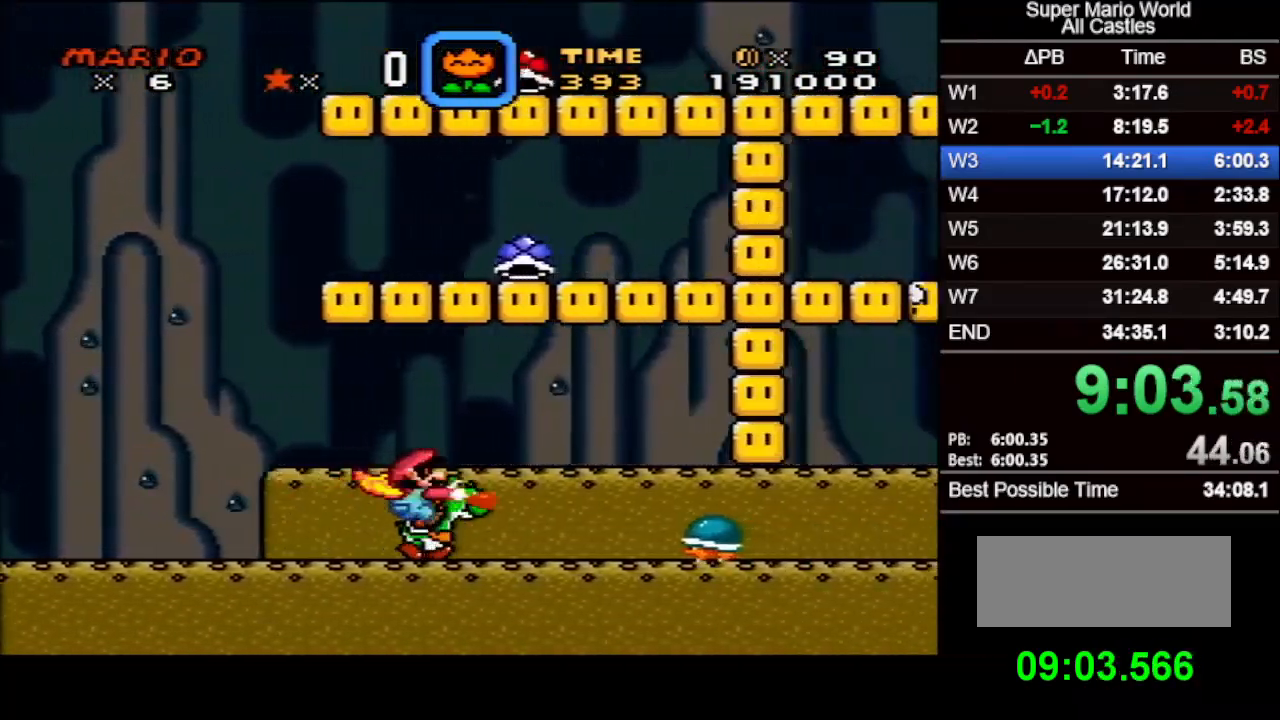
{"buttons": ["Y", "DPAD_RIGHT"], "events": [[50, "X", "up"]]}
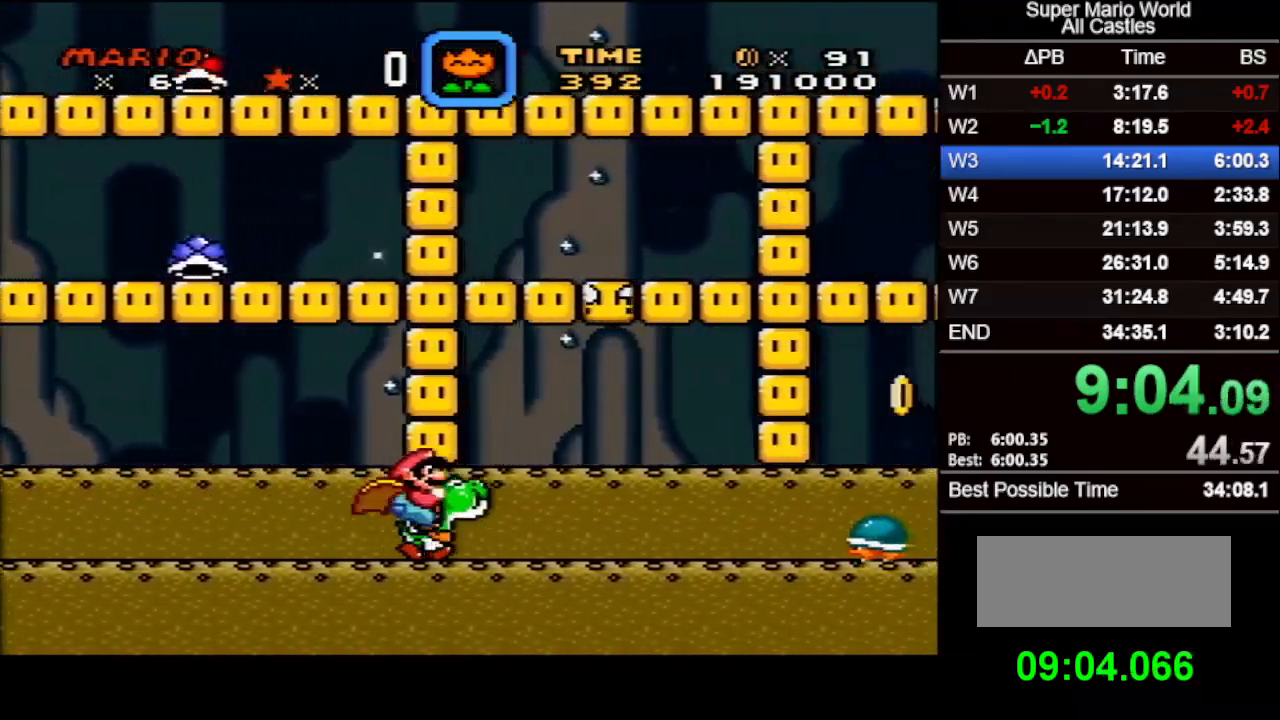
{"buttons": ["Y", "DPAD_RIGHT"], "events": [[100, "X", "down"], [217, "X", "up"]]}
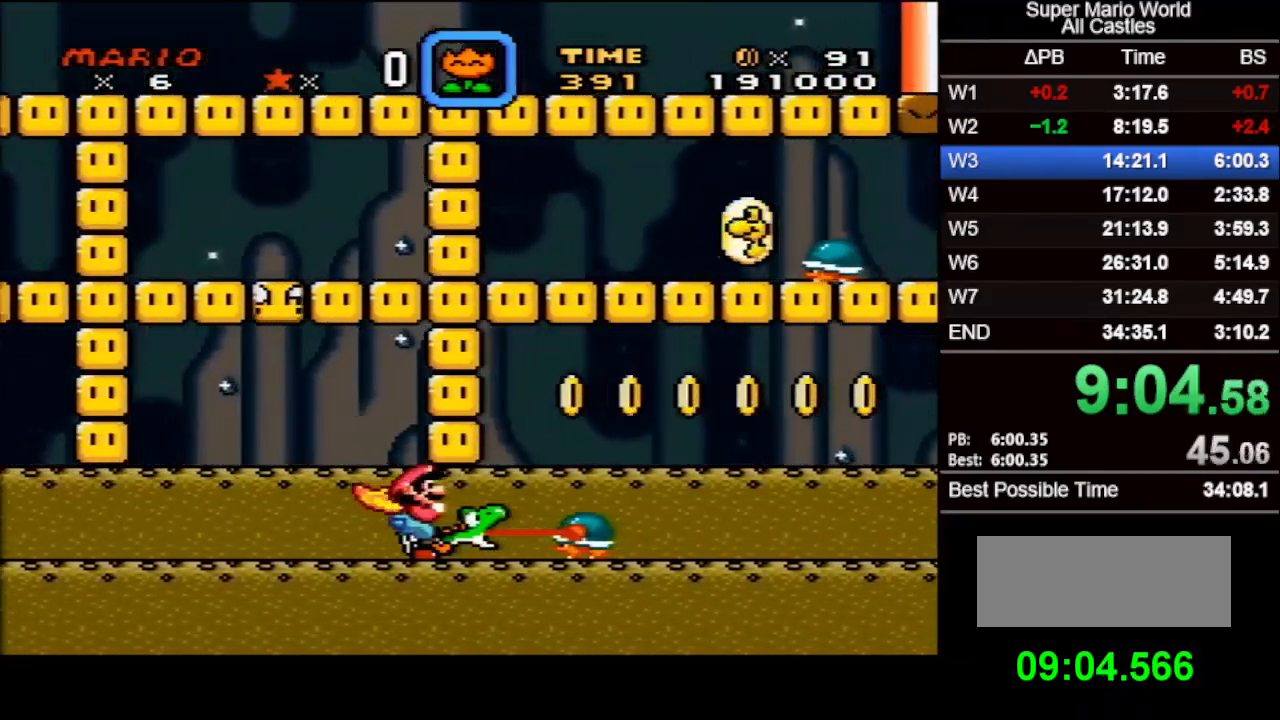
{"buttons": ["B", "Y"], "events": [[133, "B", "down"], [183, "DPAD_RIGHT", "up"]]}
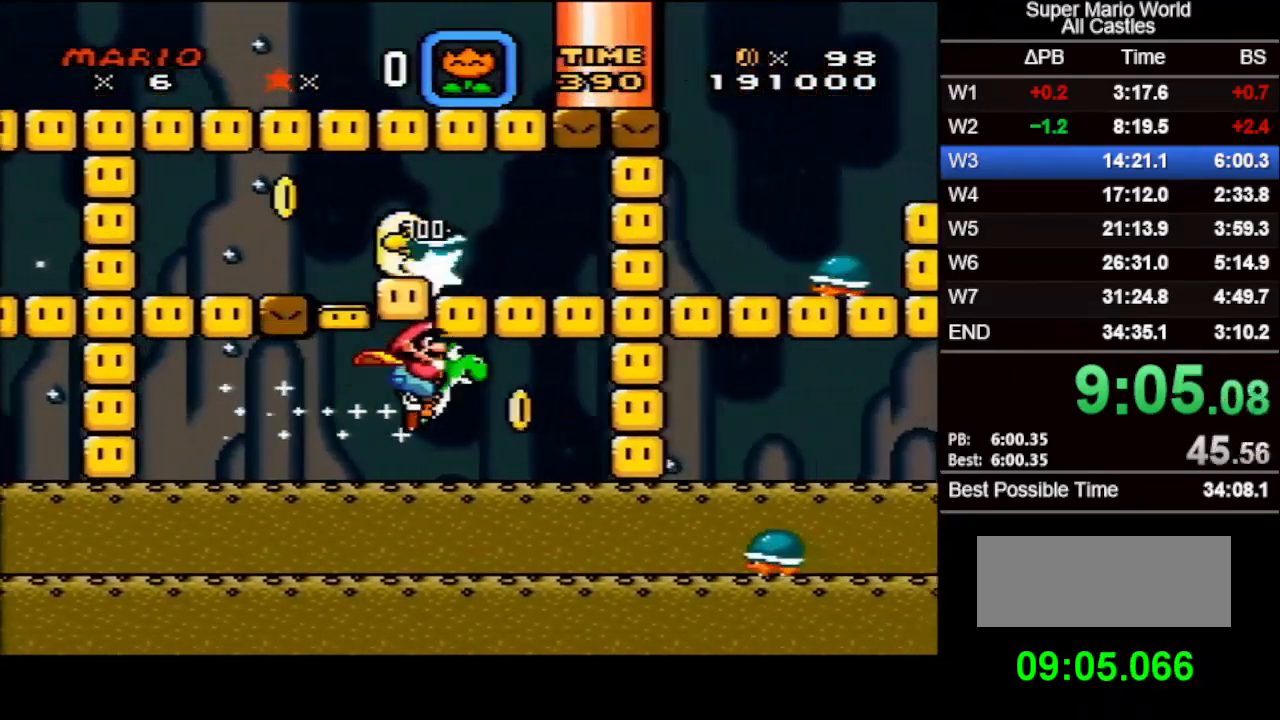
{"buttons": ["X"], "events": [[83, "Y", "up"], [100, "B", "up"], [150, "A", "down"], [233, "A", "up"], [283, "A", "down"], [283, "X", "down"], [350, "A", "up"]]}
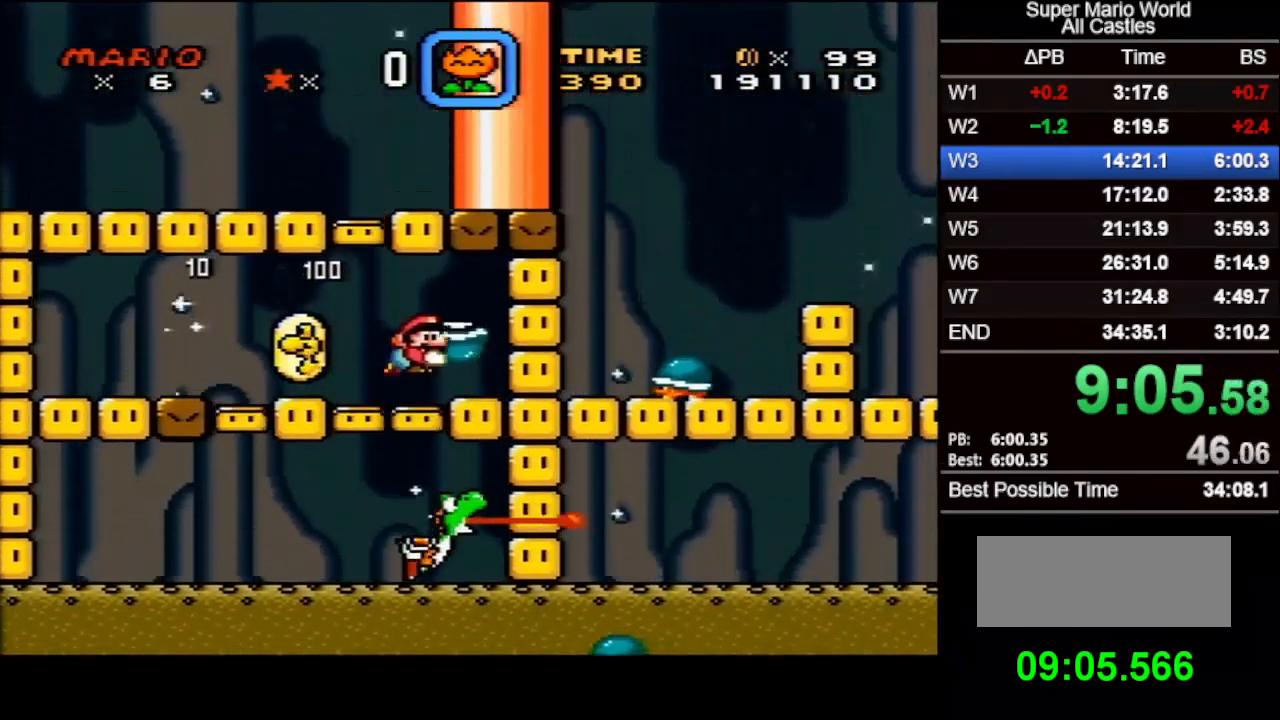
{"buttons": ["B", "X", "DPAD_UP"], "events": [[67, "DPAD_LEFT", "down"], [117, "B", "down"], [183, "DPAD_UP", "down"], [233, "DPAD_LEFT", "up"]]}
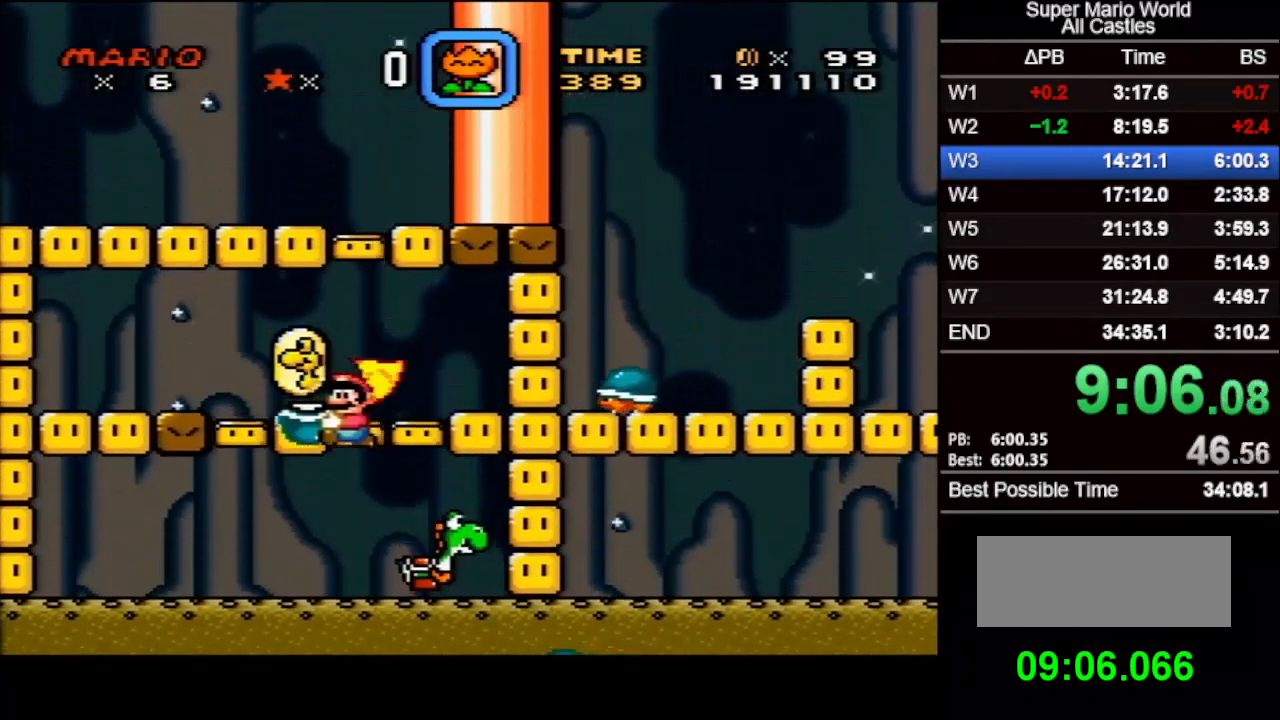
{"buttons": ["X", "DPAD_RIGHT"], "events": [[217, "X", "up"], [250, "B", "up"], [267, "DPAD_UP", "up"], [383, "X", "down"], [400, "DPAD_RIGHT", "down"]]}
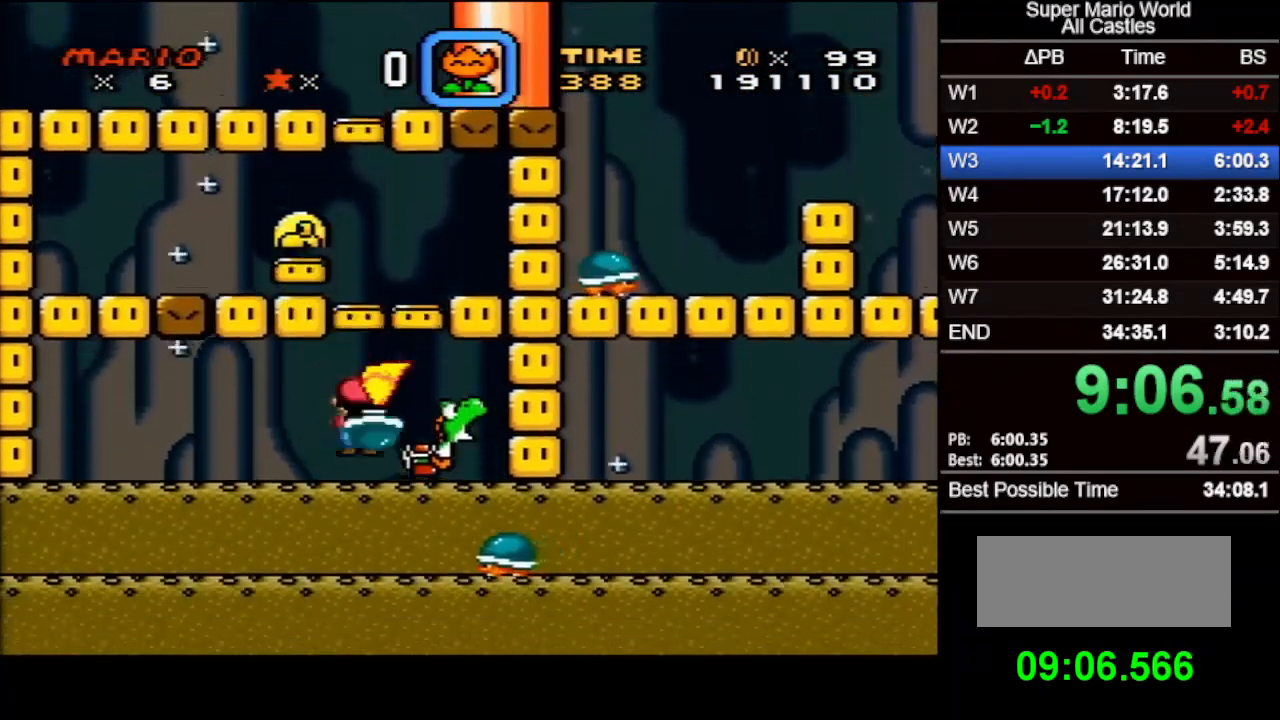
{"buttons": ["X", "DPAD_LEFT"], "events": [[250, "A", "down"], [333, "A", "up"], [383, "Y", "down"], [433, "DPAD_RIGHT", "up"], [450, "DPAD_LEFT", "down"], [500, "Y", "up"]]}
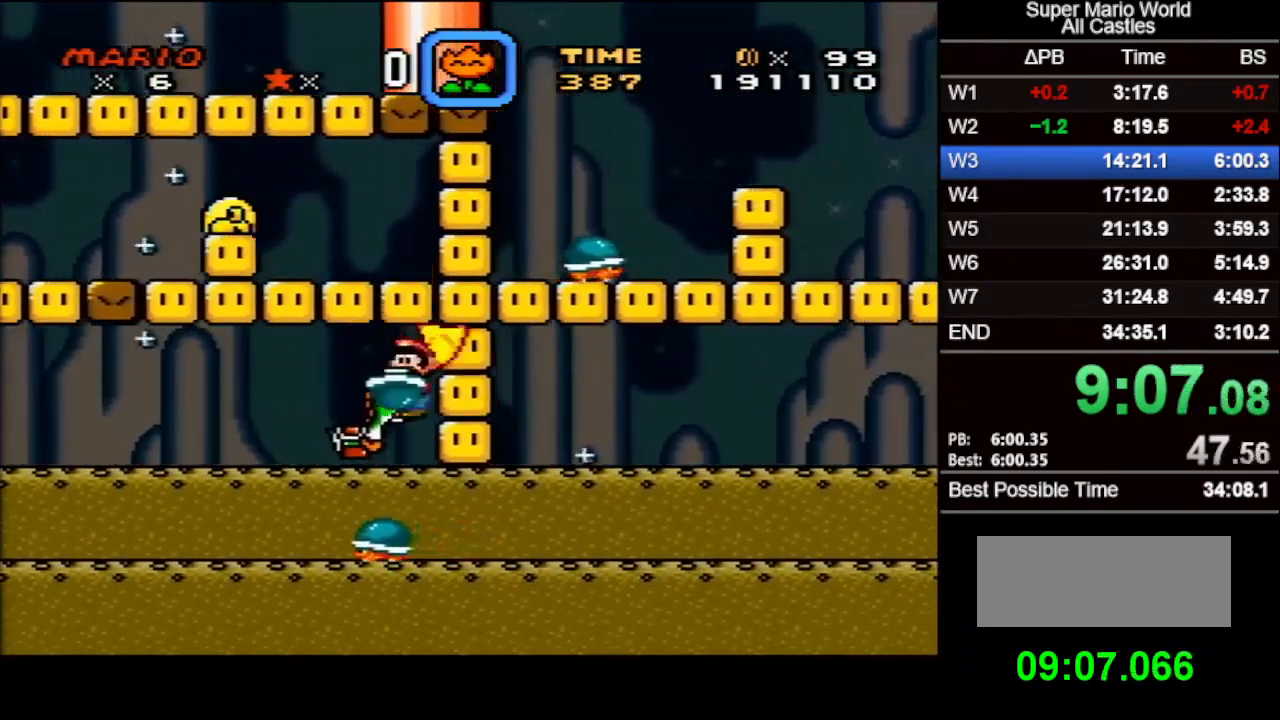
{"buttons": ["X", "DPAD_LEFT"], "events": [[333, "B", "down"], [450, "B", "up"]]}
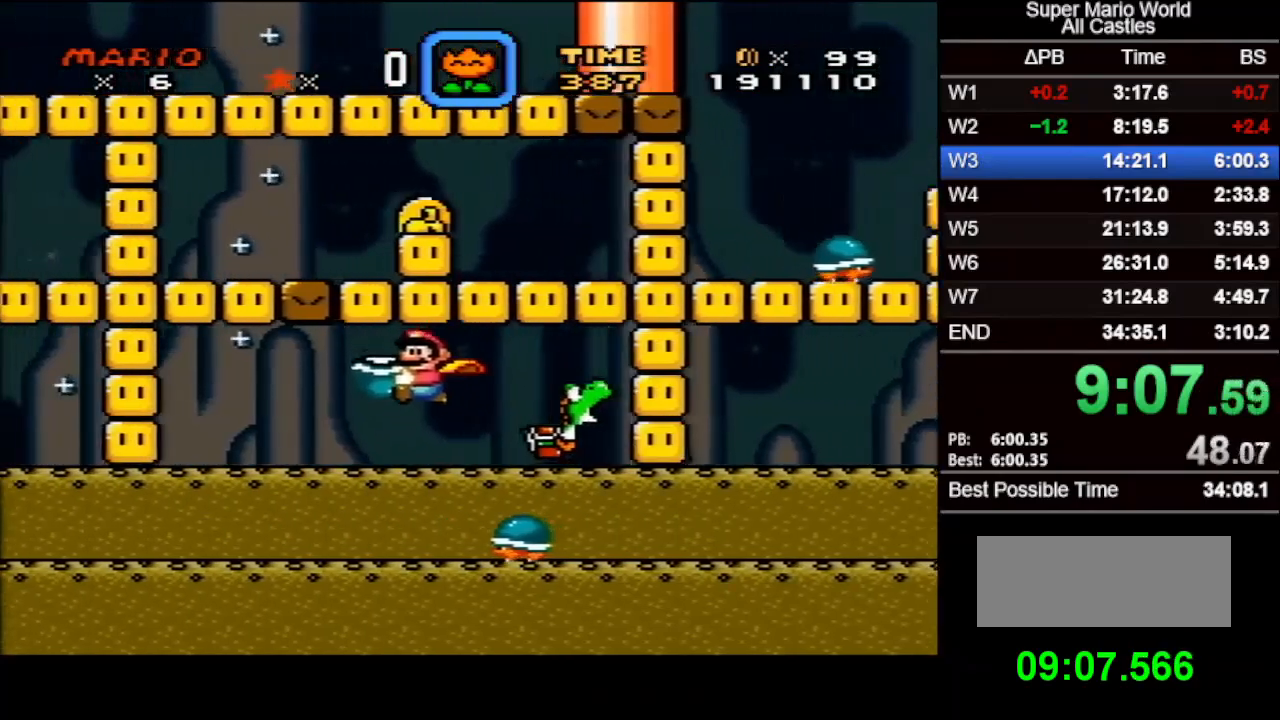
{"buttons": ["B", "X", "DPAD_RIGHT"], "events": [[33, "DPAD_UP", "down"], [50, "DPAD_LEFT", "up"], [50, "DPAD_RIGHT", "down"], [50, "DPAD_UP", "up"], [467, "B", "down"]]}